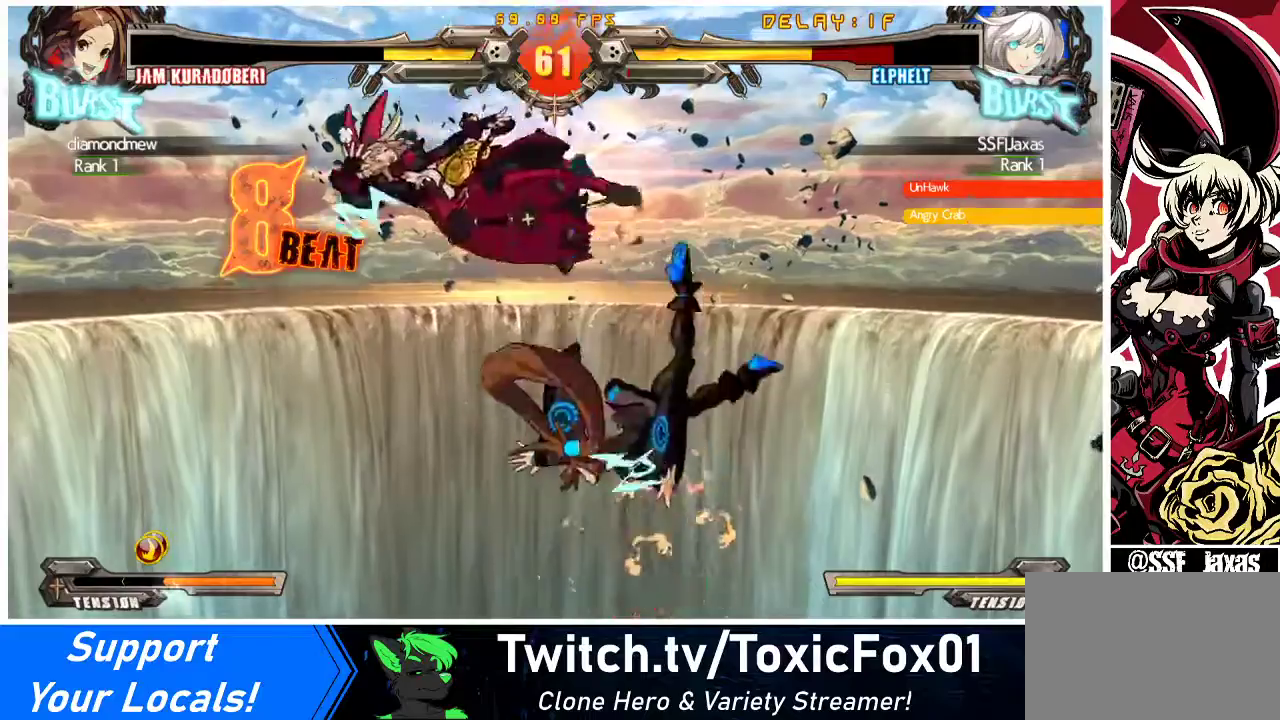
Gameplay with a controller (arcade stick); each line is a JSON object with the inputs held at the frame after it. "events" lists button and stick changes between this image and that frame as [ms after this image, input, new state], when the widget could be followed in between. Not read: L3 R3 other_buttons.
{"buttons": [], "events": [[67, "DPAD_UP", "up"], [133, "SQUARE", "down"], [167, "TRIANGLE", "down"], [233, "CROSS", "up"], [233, "SQUARE", "up"], [233, "TRIANGLE", "up"], [267, "R1", "up"], [333, "DPAD_RIGHT", "up"]]}
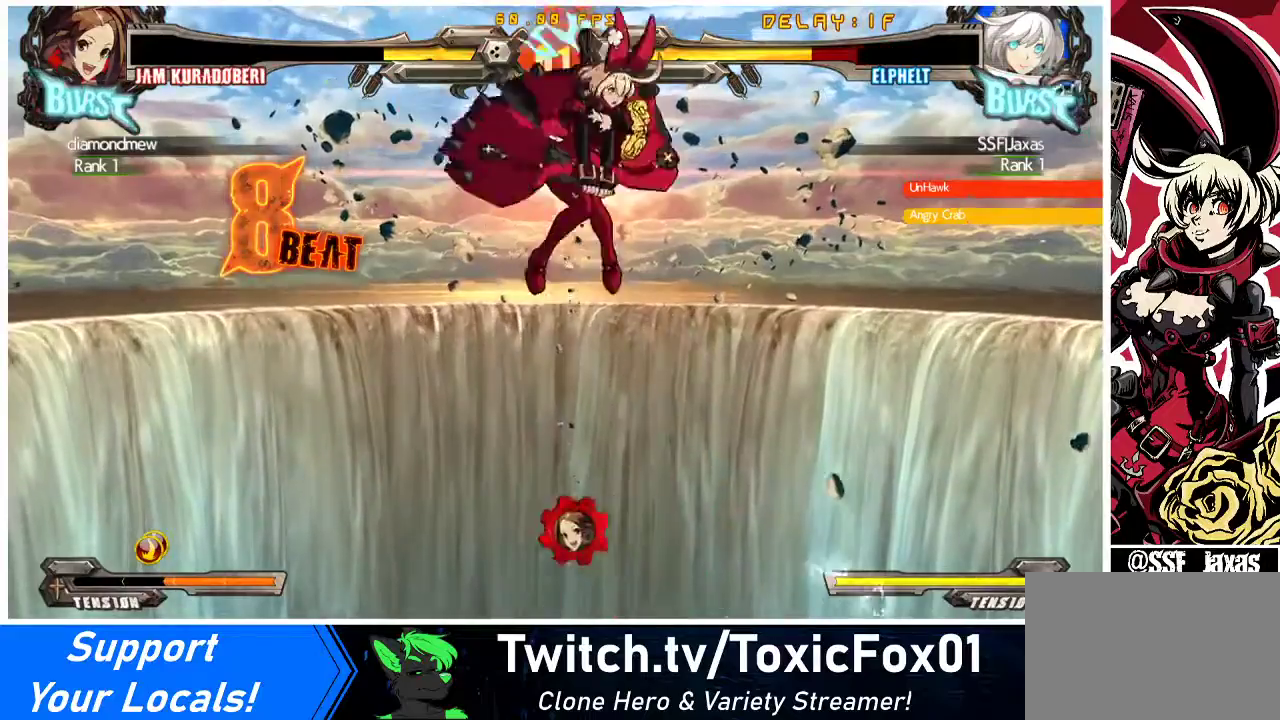
{"buttons": ["DPAD_RIGHT"], "events": [[200, "DPAD_RIGHT", "down"], [233, "DPAD_RIGHT", "up"], [300, "DPAD_RIGHT", "down"]]}
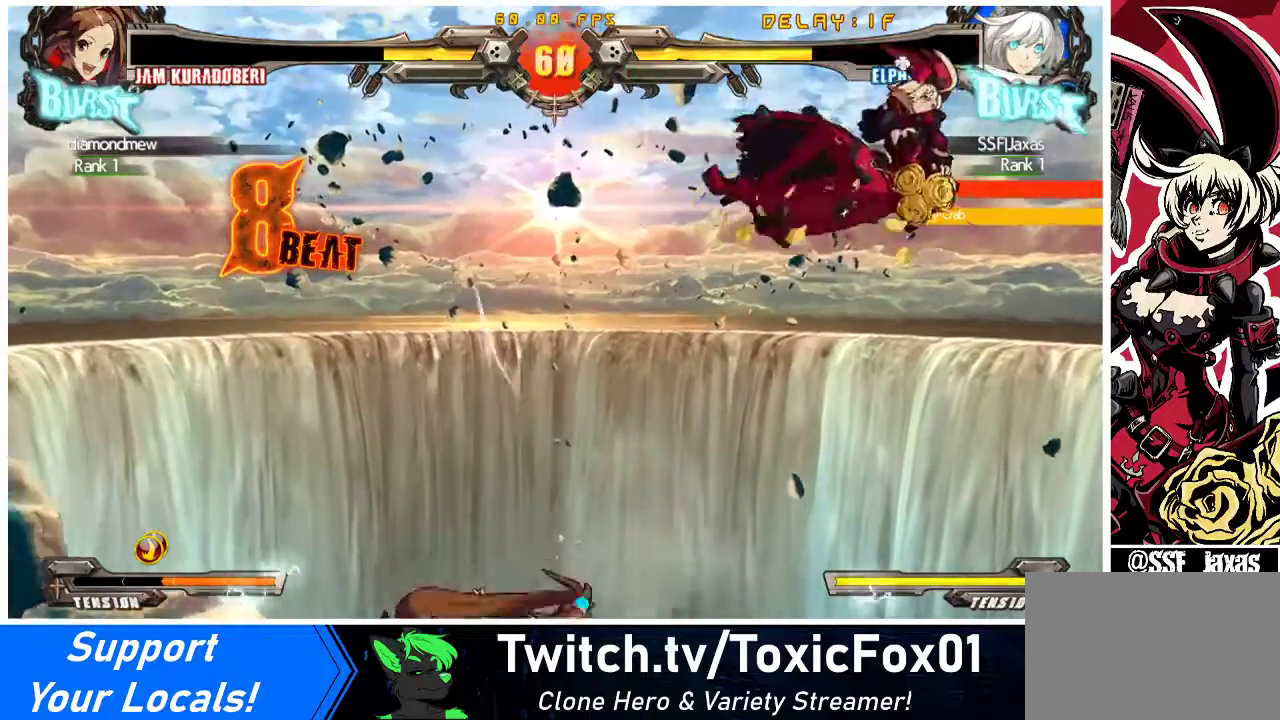
{"buttons": [], "events": [[100, "DPAD_RIGHT", "up"], [133, "DPAD_DOWN", "down"], [200, "DPAD_LEFT", "down"], [233, "DPAD_DOWN", "up"], [267, "CROSS", "down"], [367, "DPAD_LEFT", "up"], [400, "CROSS", "up"]]}
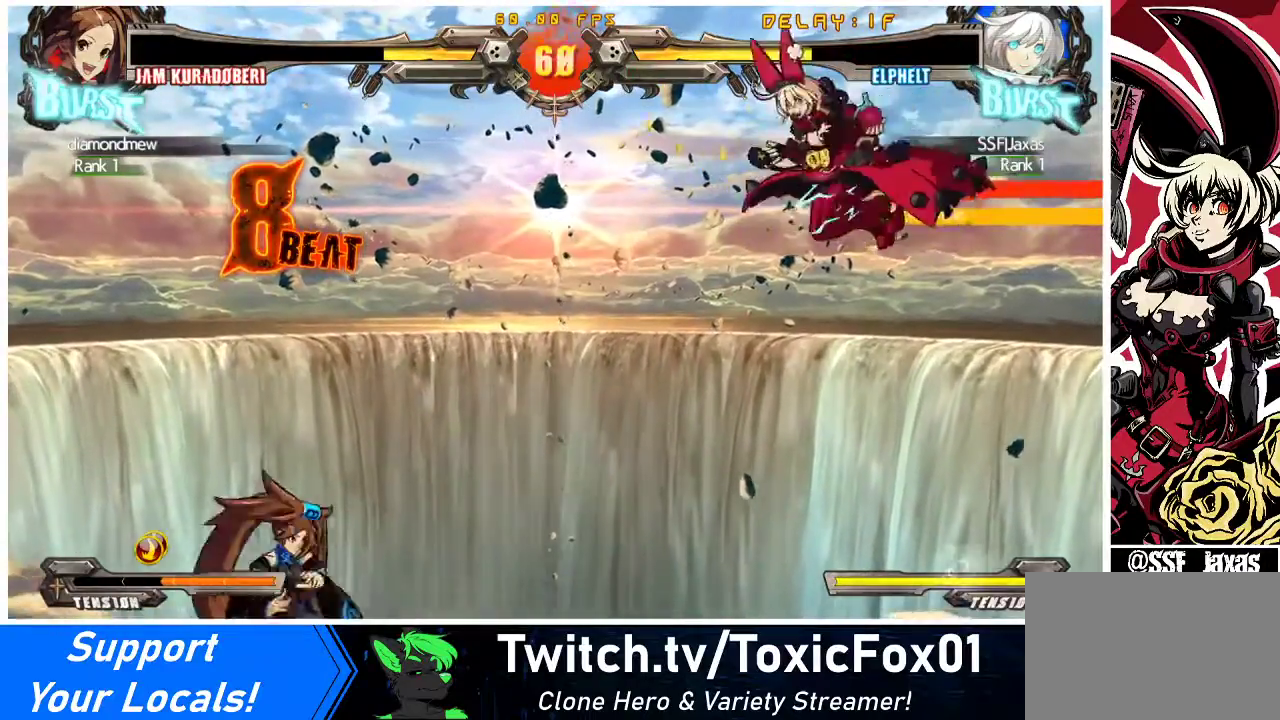
{"buttons": ["CROSS", "DPAD_RIGHT"], "events": [[200, "DPAD_RIGHT", "down"], [233, "CROSS", "down"], [367, "CROSS", "up"], [400, "CROSS", "down"]]}
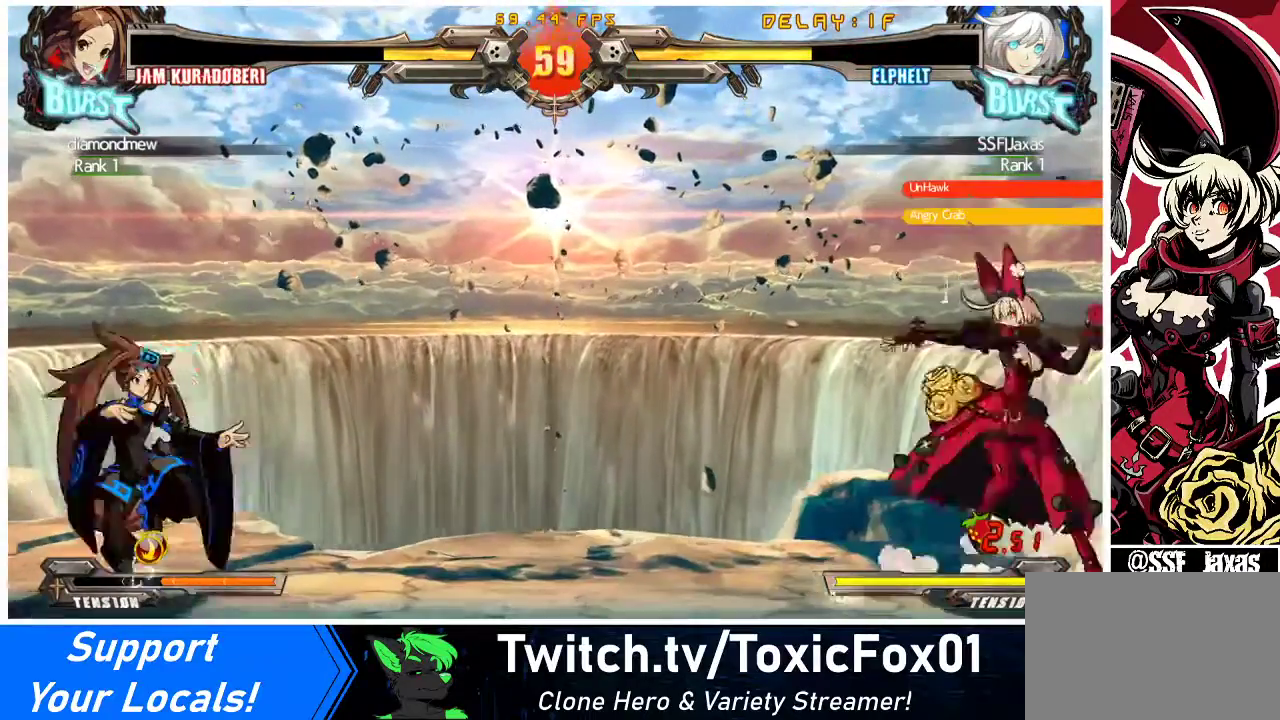
{"buttons": [], "events": [[33, "CROSS", "up"], [433, "DPAD_RIGHT", "up"]]}
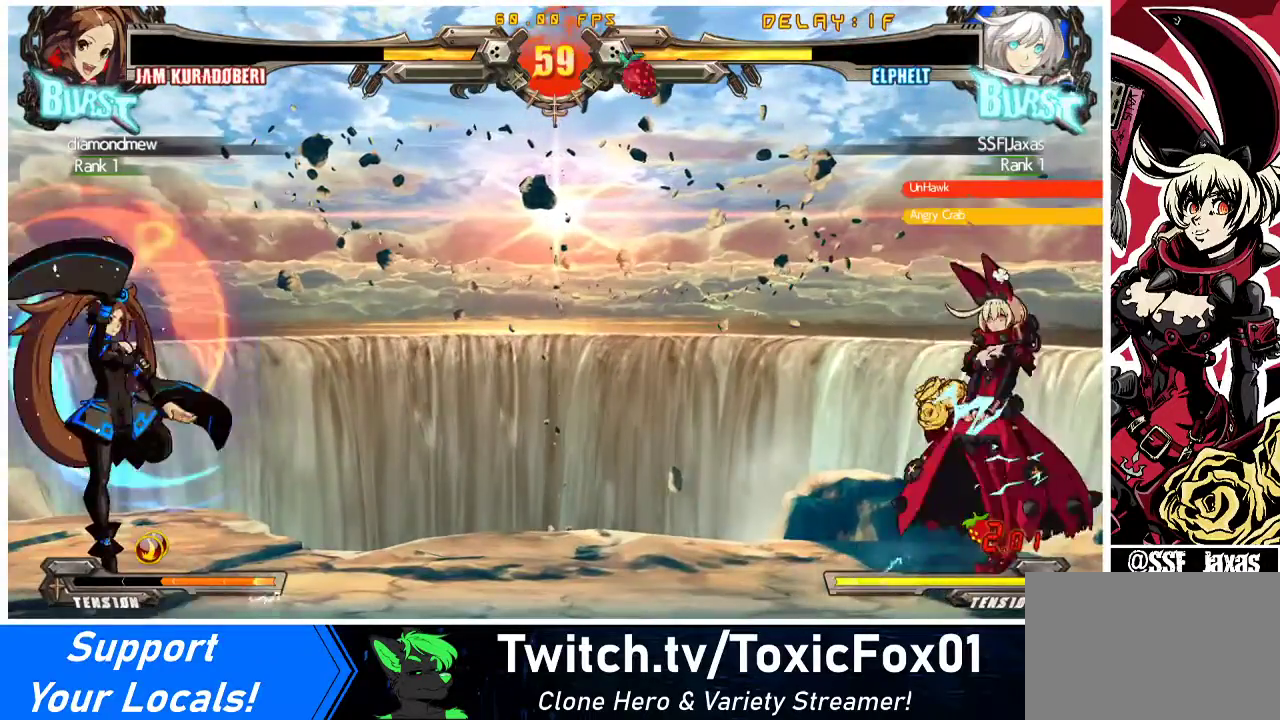
{"buttons": ["DPAD_LEFT"], "events": [[67, "DPAD_LEFT", "down"], [100, "DPAD_UP", "down"], [133, "DPAD_LEFT", "up"], [200, "DPAD_UP", "up"], [233, "DPAD_LEFT", "down"]]}
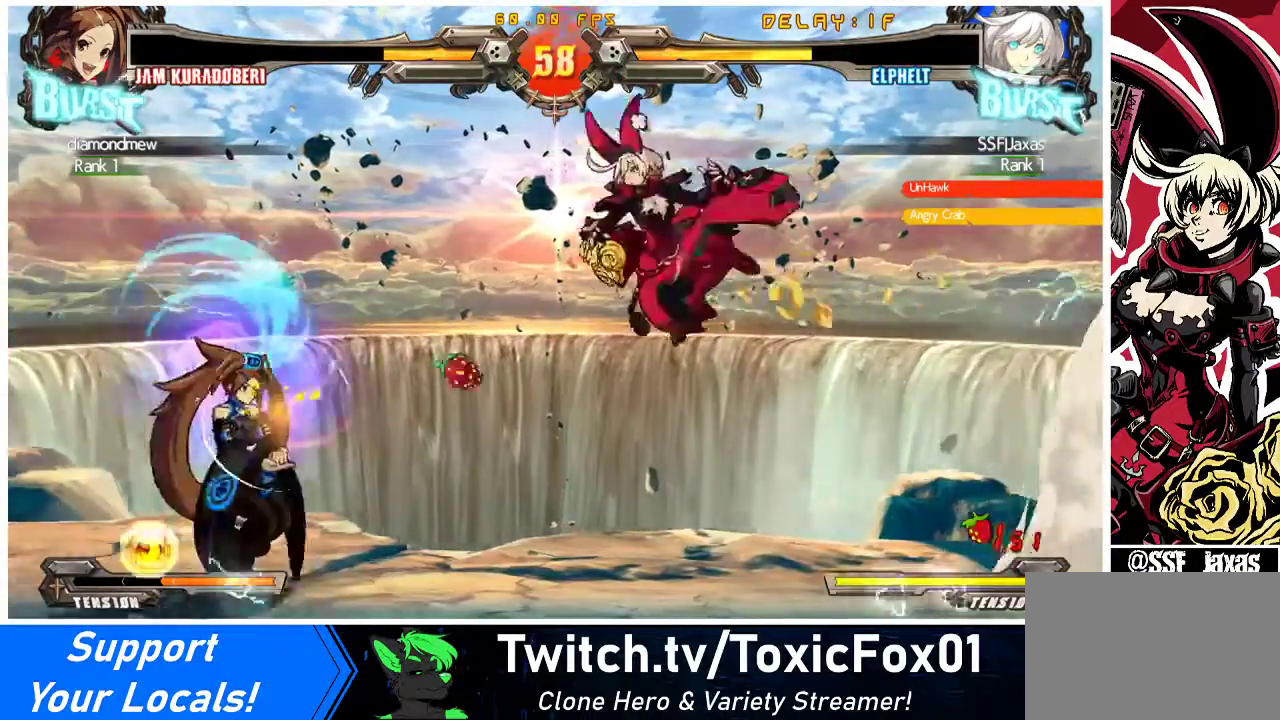
{"buttons": [], "events": [[167, "R2", "down"], [333, "R2", "up"], [500, "DPAD_LEFT", "up"]]}
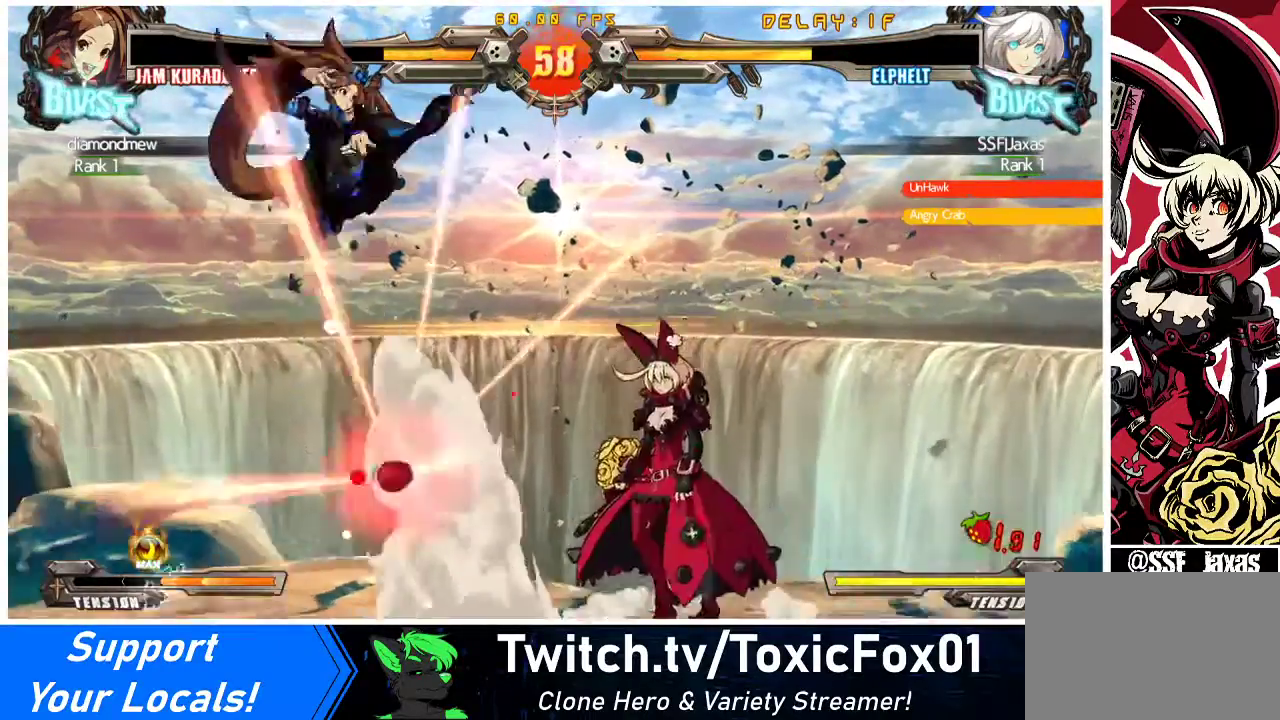
{"buttons": ["SQUARE", "TRIANGLE", "DPAD_DOWN", "DPAD_RIGHT"], "events": [[100, "DPAD_LEFT", "down"], [167, "DPAD_LEFT", "up"], [200, "DPAD_LEFT", "down"], [367, "DPAD_LEFT", "up"], [400, "DPAD_RIGHT", "down"], [400, "TRIANGLE", "down"], [433, "DPAD_DOWN", "down"], [433, "SQUARE", "down"]]}
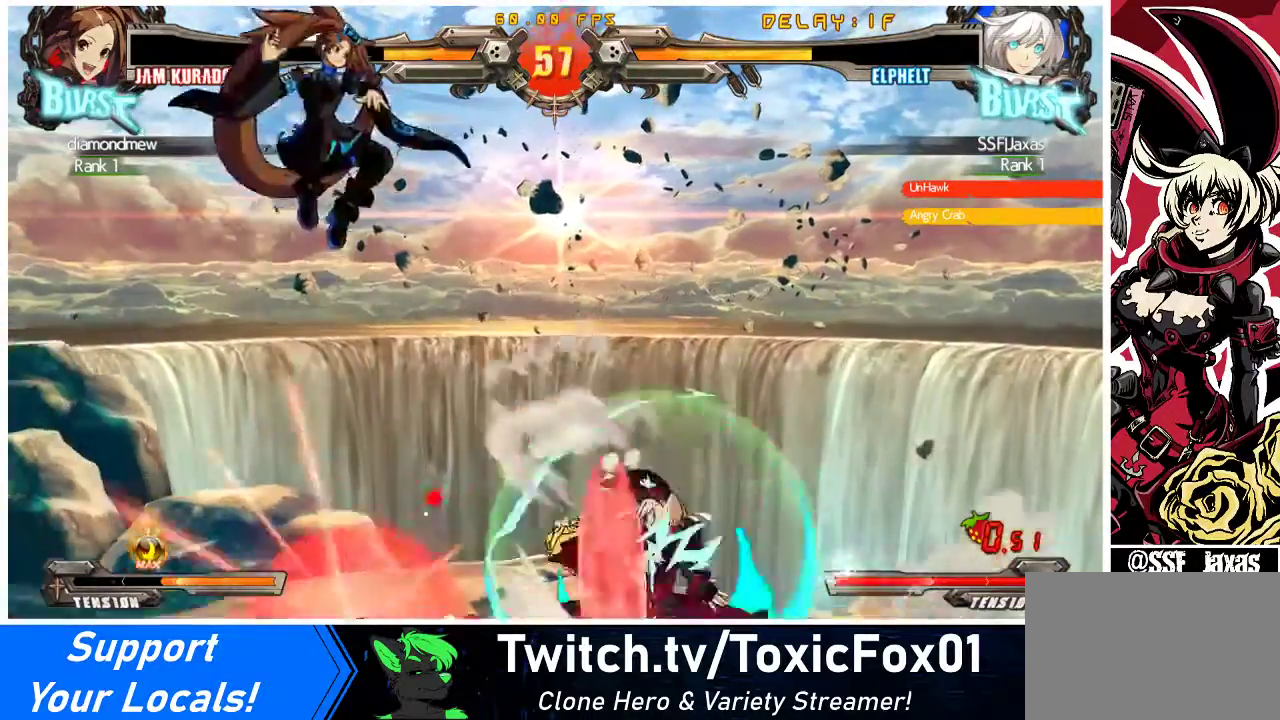
{"buttons": ["DPAD_LEFT"], "events": [[33, "SQUARE", "up"], [33, "TRIANGLE", "up"], [100, "DPAD_DOWN", "up"], [300, "DPAD_LEFT", "down"], [300, "DPAD_RIGHT", "up"], [400, "DPAD_LEFT", "up"], [433, "DPAD_LEFT", "down"]]}
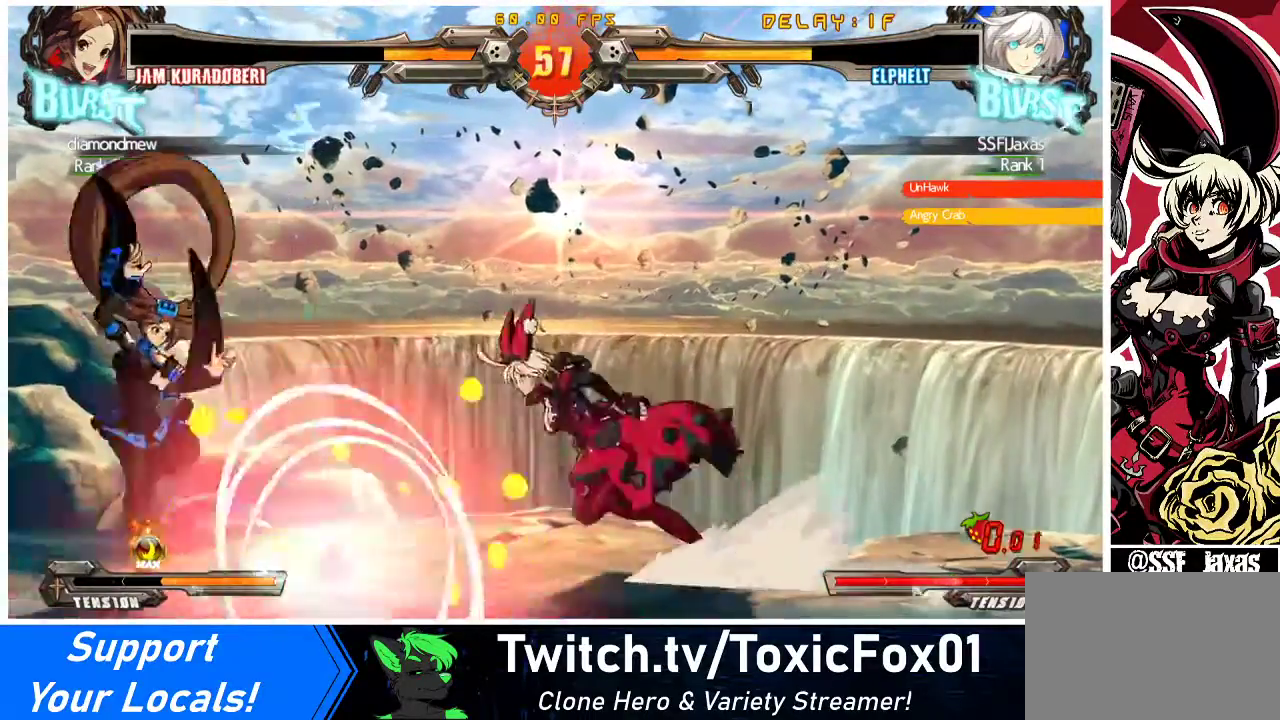
{"buttons": ["TRIANGLE"], "events": [[300, "DPAD_LEFT", "up"], [333, "TRIANGLE", "down"]]}
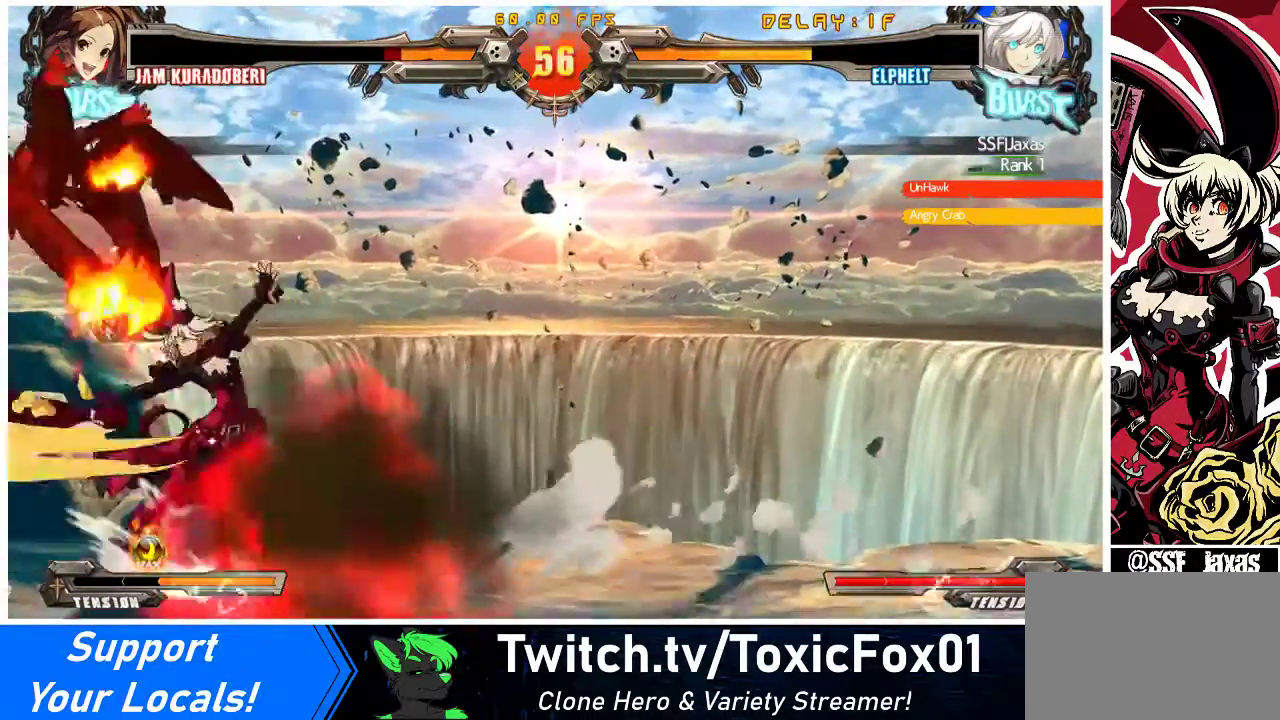
{"buttons": [], "events": [[33, "DPAD_LEFT", "down"], [33, "TRIANGLE", "up"], [67, "DPAD_UP", "down"], [267, "DPAD_UP", "up"], [333, "TRIANGLE", "down"], [400, "DPAD_LEFT", "up"], [500, "TRIANGLE", "up"]]}
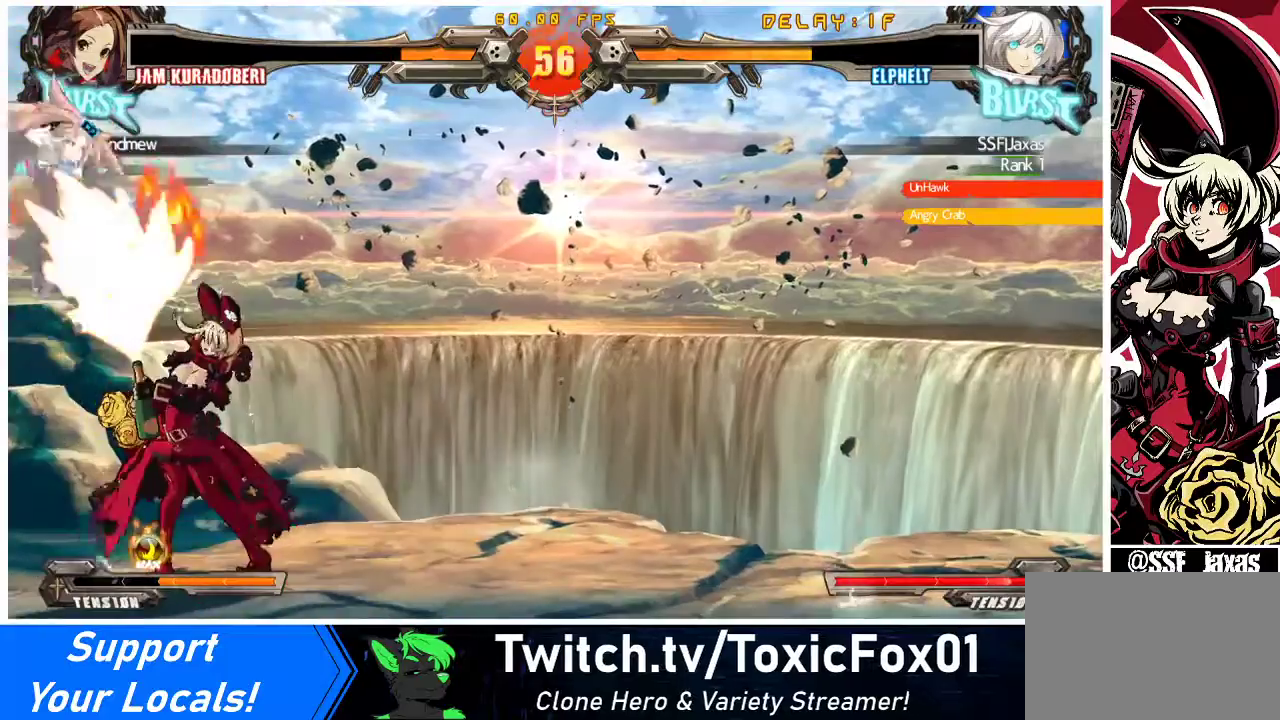
{"buttons": [], "events": [[267, "TRIANGLE", "down"], [400, "TRIANGLE", "up"]]}
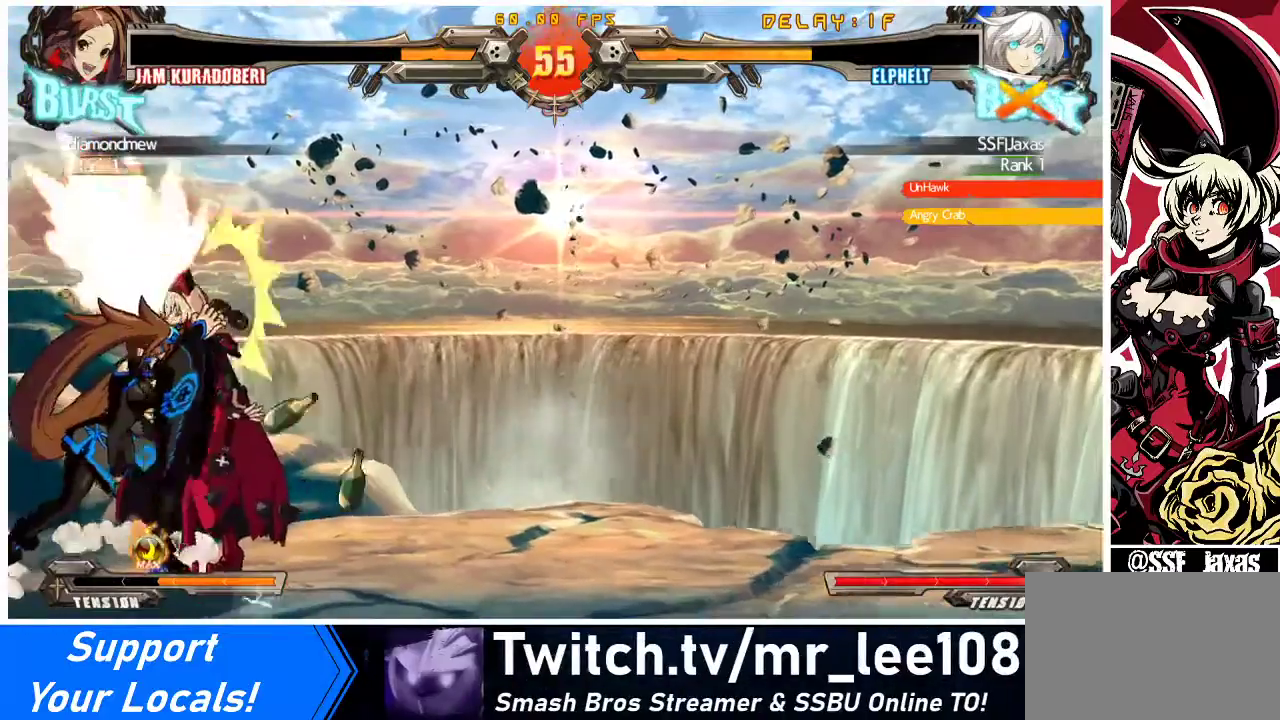
{"buttons": ["DPAD_DOWN", "DPAD_RIGHT"], "events": [[200, "TRIANGLE", "down"], [400, "DPAD_DOWN", "down"], [400, "DPAD_RIGHT", "down"], [400, "TRIANGLE", "up"]]}
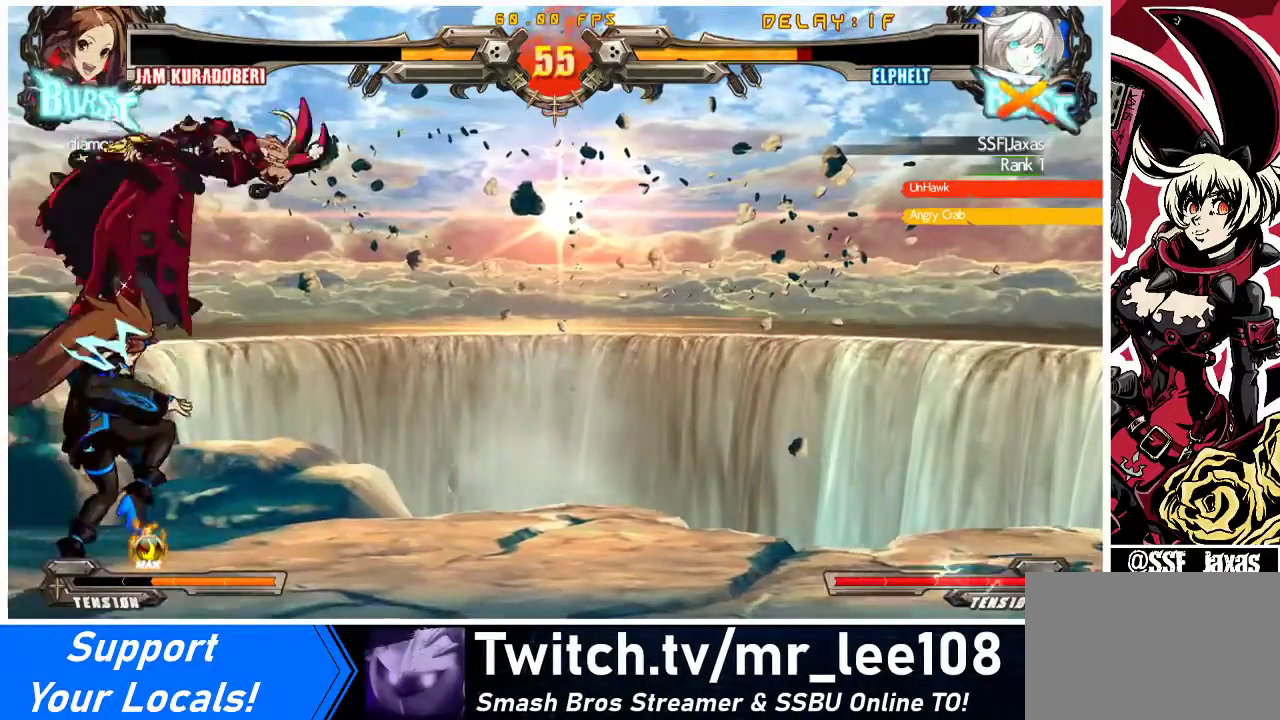
{"buttons": ["SQUARE", "TRIANGLE", "DPAD_RIGHT"], "events": [[67, "DPAD_DOWN", "up"], [167, "SQUARE", "down"], [233, "SQUARE", "up"], [367, "TRIANGLE", "down"], [400, "SQUARE", "down"]]}
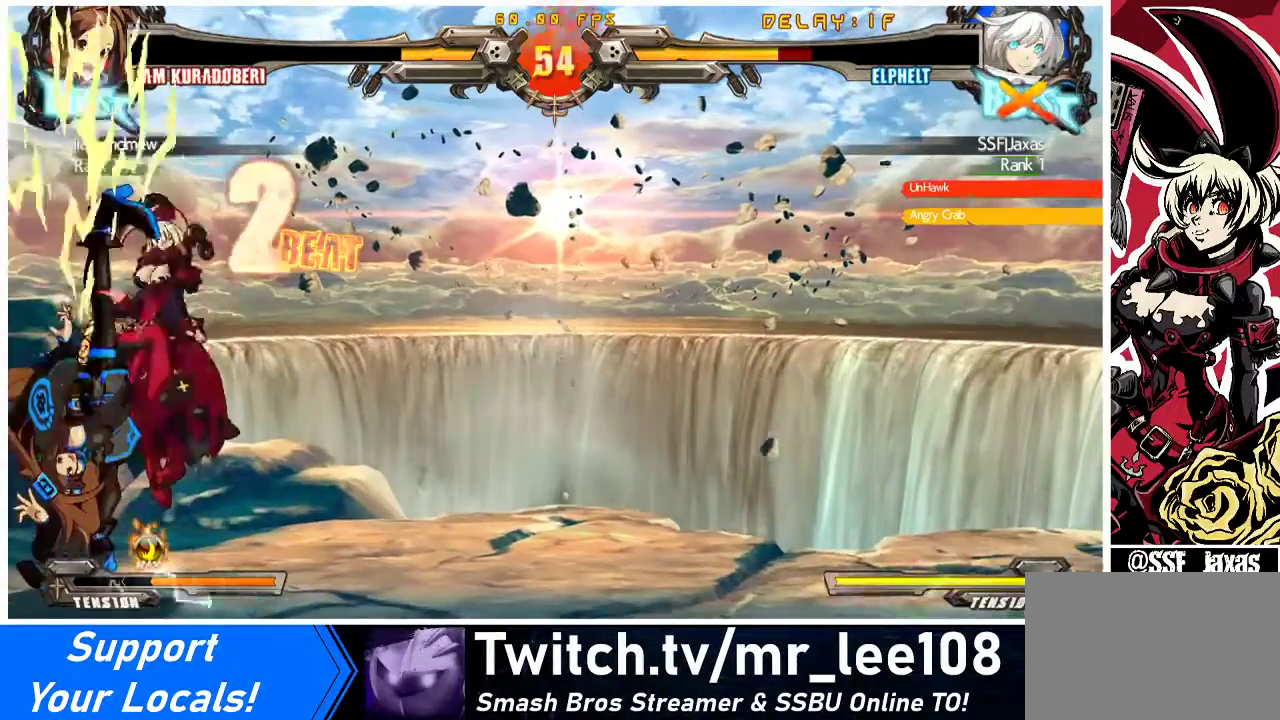
{"buttons": ["SQUARE", "DPAD_RIGHT"], "events": [[33, "DPAD_UP", "down"], [33, "TRIANGLE", "up"], [67, "SQUARE", "up"], [133, "TRIANGLE", "down"], [167, "SQUARE", "down"], [267, "DPAD_UP", "up"], [267, "TRIANGLE", "up"], [300, "SQUARE", "up"], [400, "TRIANGLE", "down"], [433, "SQUARE", "down"], [500, "TRIANGLE", "up"]]}
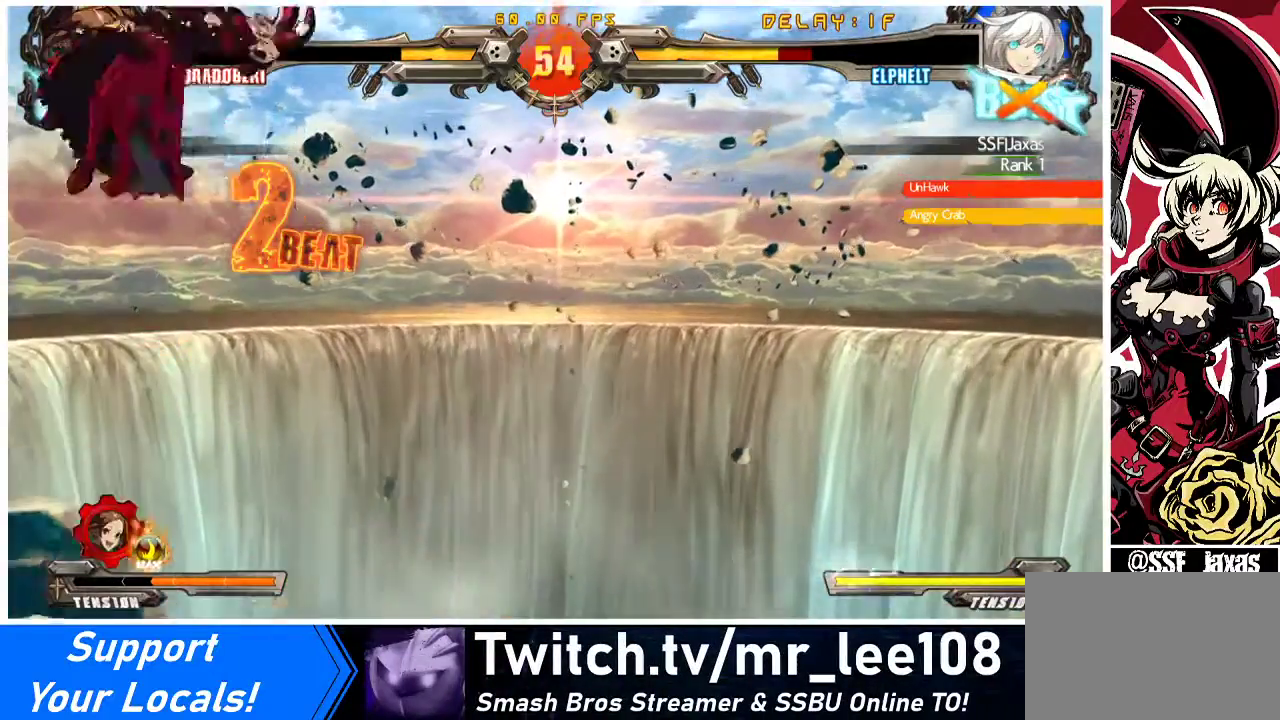
{"buttons": ["SQUARE", "DPAD_RIGHT"], "events": [[67, "SQUARE", "up"], [133, "TRIANGLE", "down"], [167, "SQUARE", "down"], [233, "TRIANGLE", "up"], [300, "SQUARE", "up"], [367, "TRIANGLE", "down"], [400, "SQUARE", "down"], [500, "TRIANGLE", "up"]]}
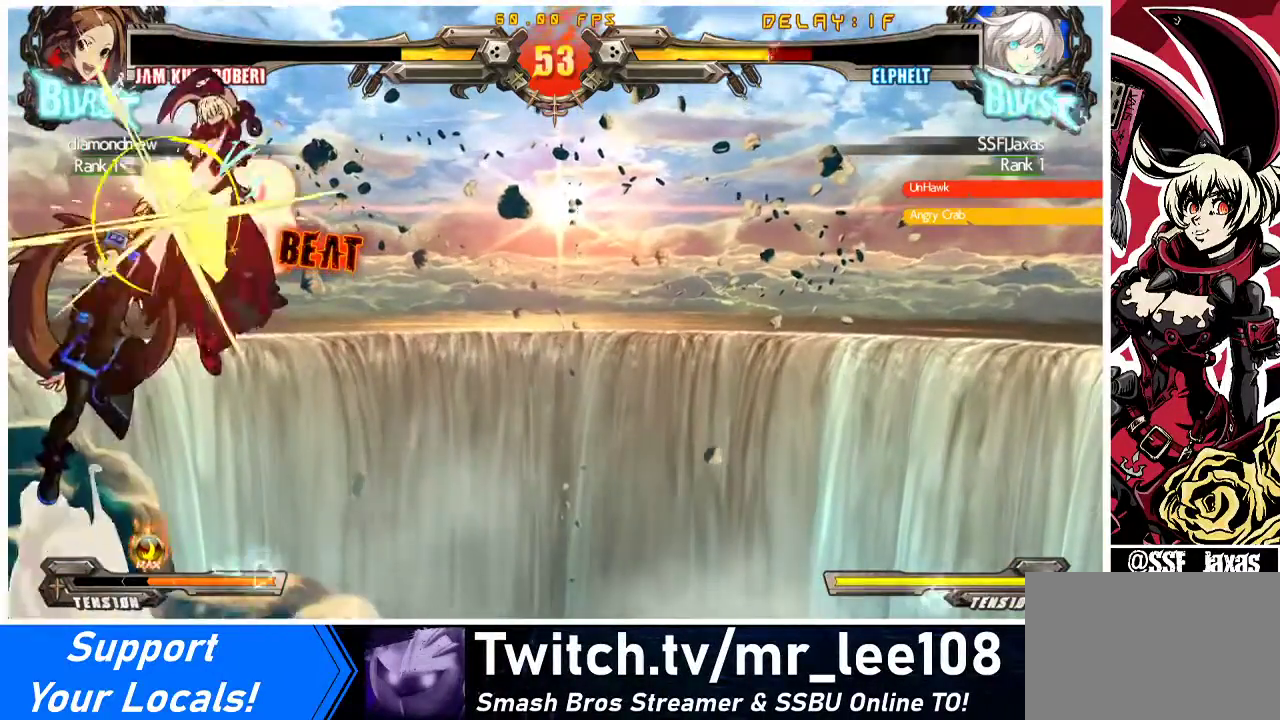
{"buttons": ["SQUARE", "TRIANGLE", "DPAD_RIGHT"], "events": [[33, "SQUARE", "up"], [133, "SQUARE", "down"], [133, "TRIANGLE", "down"], [233, "TRIANGLE", "up"], [300, "SQUARE", "up"], [367, "TRIANGLE", "down"], [433, "SQUARE", "down"]]}
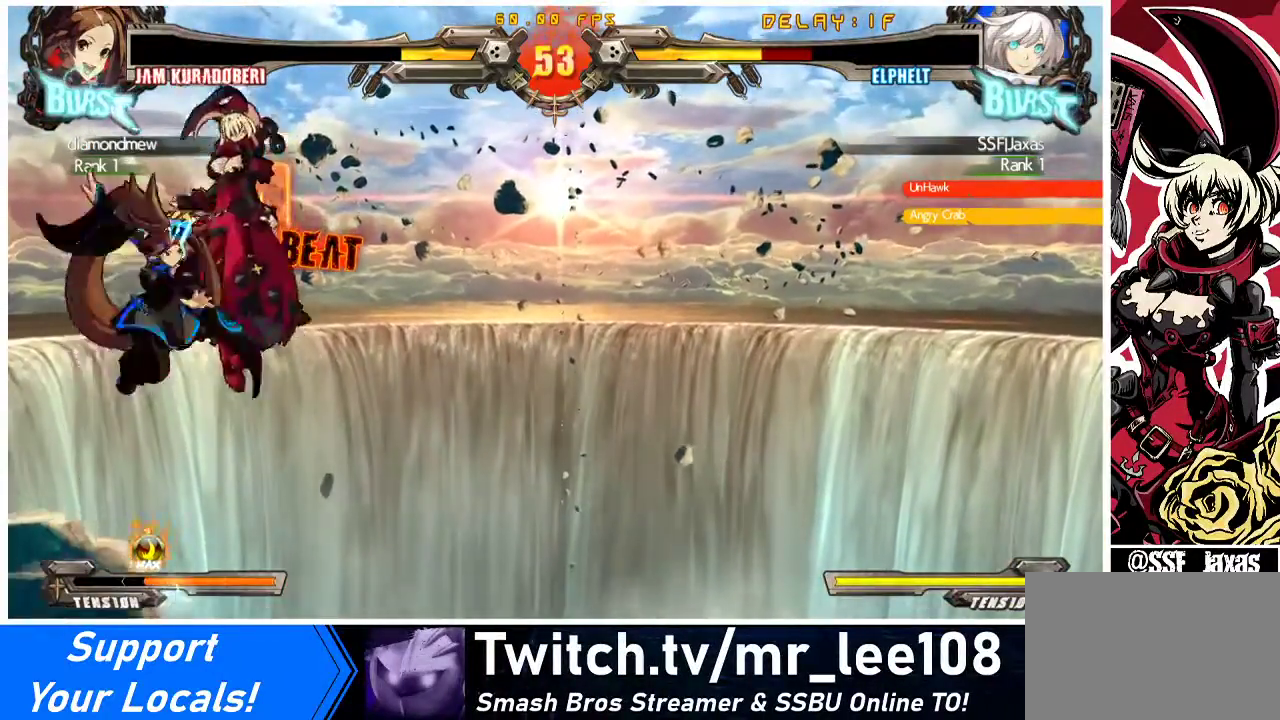
{"buttons": ["CROSS", "SQUARE", "R1", "DPAD_RIGHT"], "events": [[33, "R1", "down"], [67, "SQUARE", "up"], [100, "SQUARE", "down"], [133, "CROSS", "down"], [200, "TRIANGLE", "up"], [233, "SQUARE", "up"], [300, "SQUARE", "down"], [367, "SQUARE", "up"], [433, "TRIANGLE", "down"], [467, "SQUARE", "down"], [500, "TRIANGLE", "up"]]}
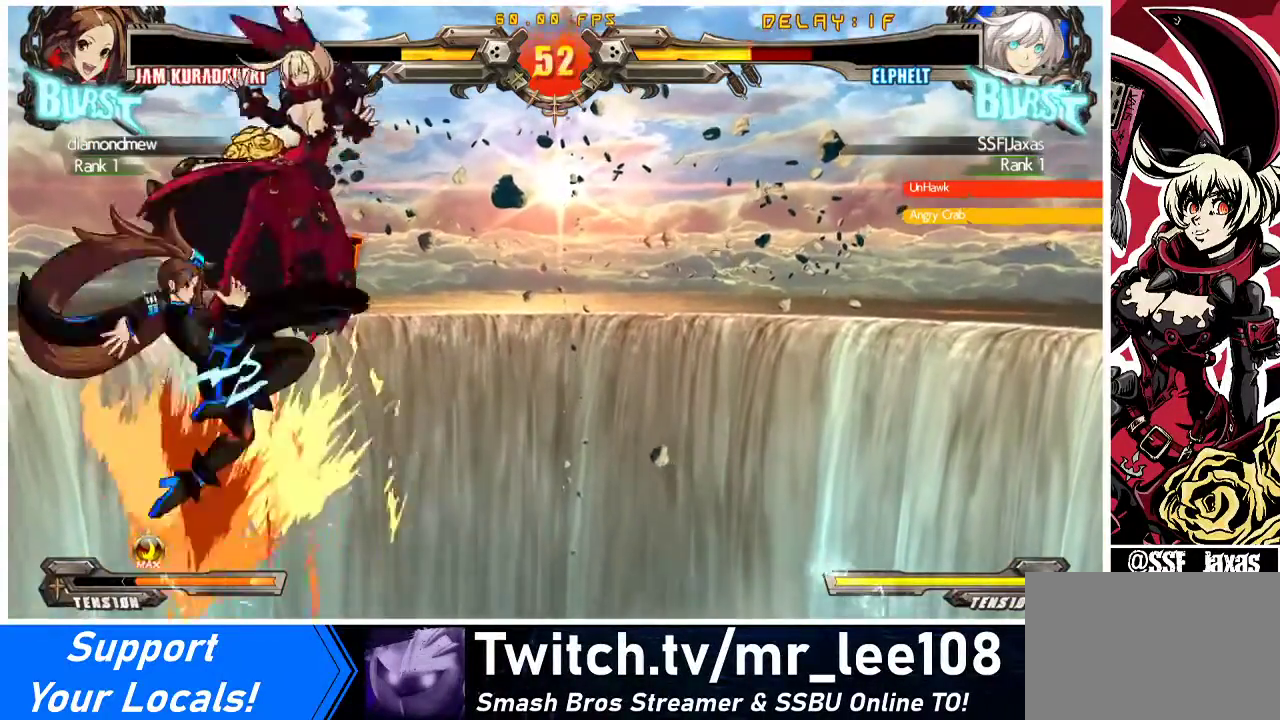
{"buttons": ["CROSS", "R1", "DPAD_RIGHT"], "events": [[33, "SQUARE", "up"], [67, "SQUARE", "down"], [67, "TRIANGLE", "down"], [167, "TRIANGLE", "up"], [200, "SQUARE", "up"], [233, "TRIANGLE", "down"], [267, "SQUARE", "down"], [267, "TRIANGLE", "up"], [333, "SQUARE", "up"], [367, "TRIANGLE", "down"], [400, "SQUARE", "down"], [433, "TRIANGLE", "up"], [500, "SQUARE", "up"]]}
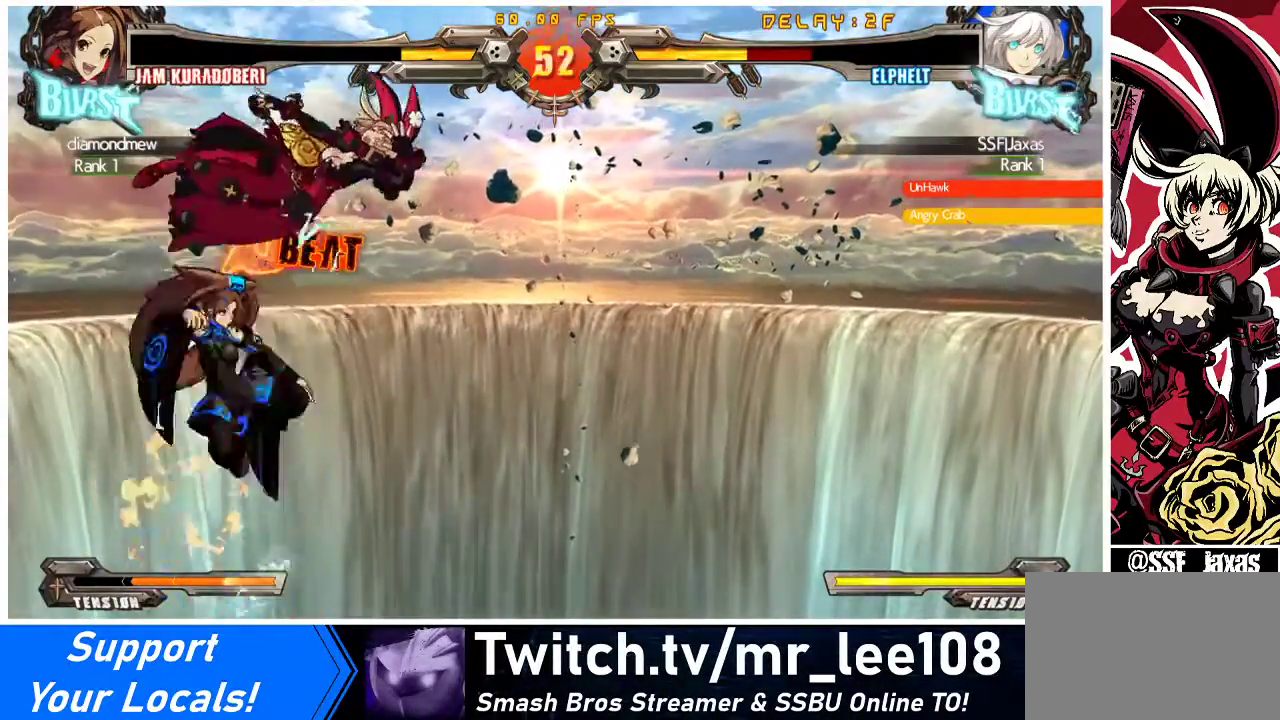
{"buttons": ["CROSS", "SQUARE", "R1", "DPAD_RIGHT"], "events": [[33, "TRIANGLE", "down"], [67, "SQUARE", "down"], [133, "TRIANGLE", "up"], [167, "SQUARE", "up"], [200, "TRIANGLE", "down"], [233, "SQUARE", "down"], [300, "TRIANGLE", "up"], [367, "SQUARE", "up"], [400, "SQUARE", "down"], [400, "TRIANGLE", "down"], [500, "TRIANGLE", "up"]]}
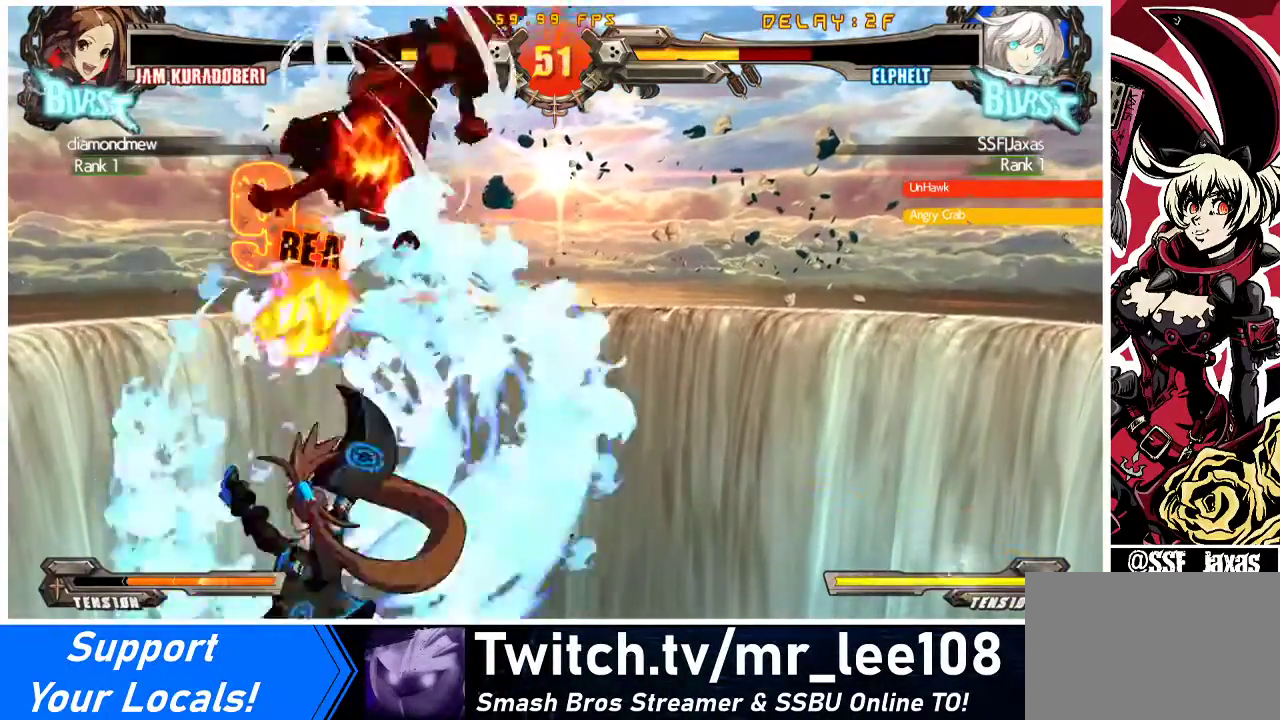
{"buttons": ["DPAD_RIGHT"], "events": [[33, "SQUARE", "up"], [400, "R1", "up"], [433, "CROSS", "up"]]}
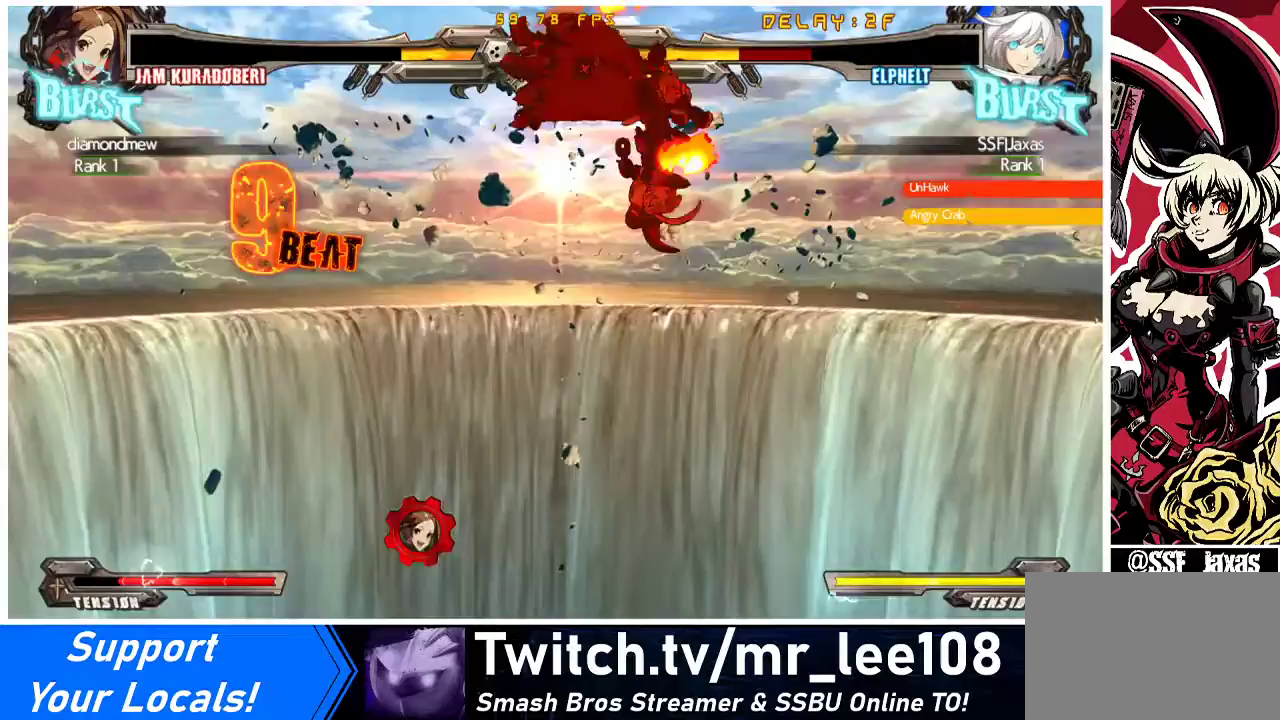
{"buttons": ["CROSS", "R1", "DPAD_DOWN", "DPAD_RIGHT"], "events": [[133, "R1", "down"], [167, "TRIANGLE", "down"], [200, "CROSS", "down"], [200, "SQUARE", "down"], [300, "SQUARE", "up"], [300, "TRIANGLE", "up"], [367, "SQUARE", "down"], [367, "TRIANGLE", "down"], [467, "DPAD_DOWN", "down"], [467, "SQUARE", "up"], [467, "TRIANGLE", "up"]]}
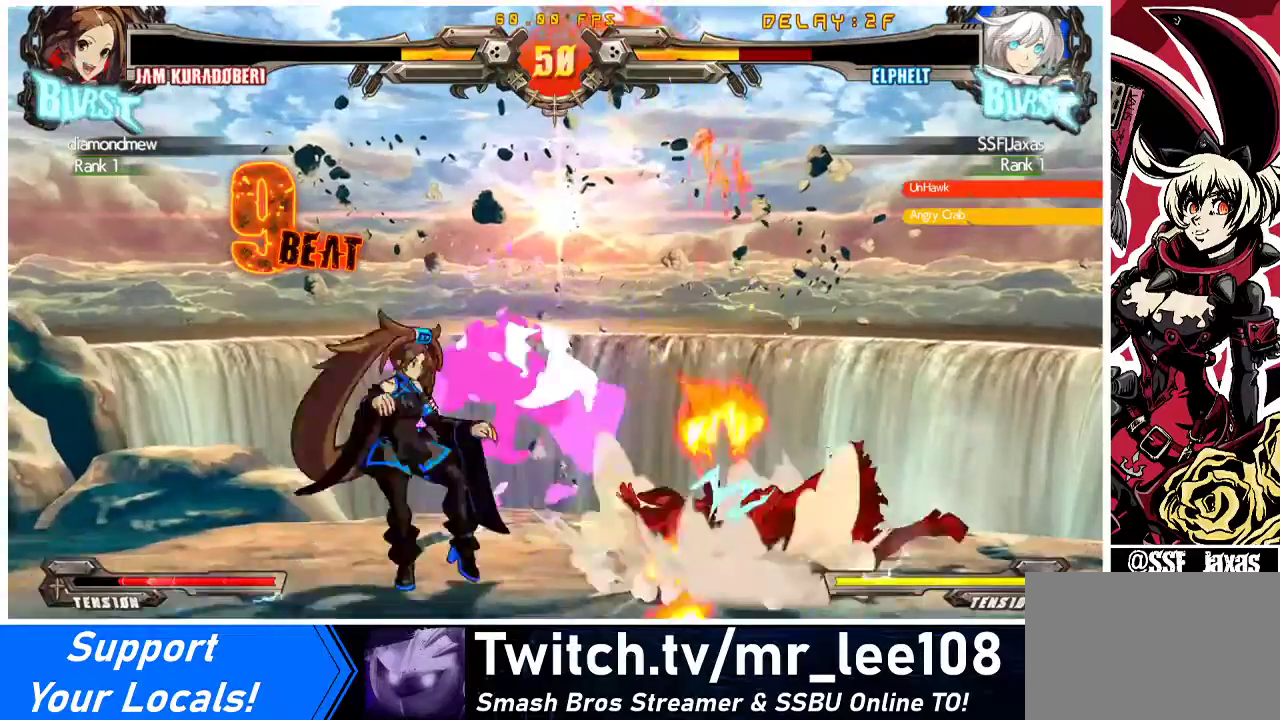
{"buttons": [], "events": [[33, "TRIANGLE", "down"], [67, "SQUARE", "down"], [133, "TRIANGLE", "up"], [167, "SQUARE", "up"], [200, "CROSS", "up"], [233, "R1", "up"], [267, "DPAD_DOWN", "up"], [333, "DPAD_RIGHT", "up"]]}
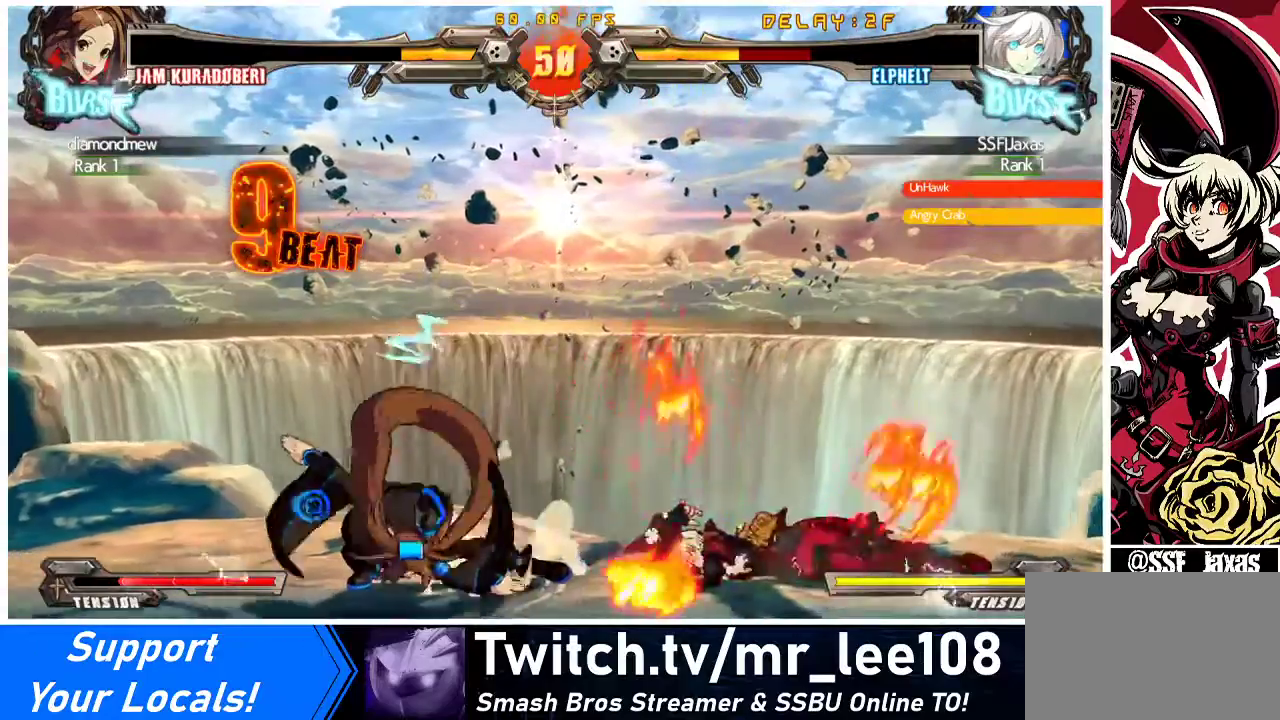
{"buttons": [], "events": []}
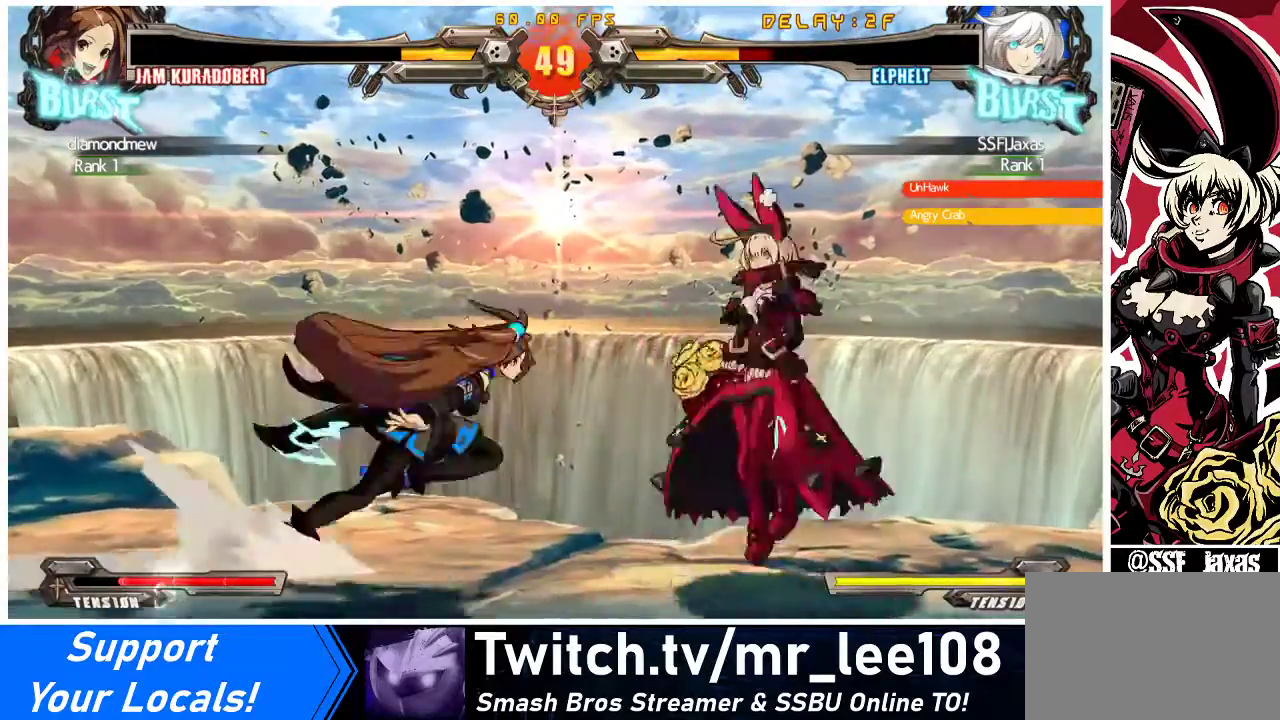
{"buttons": ["DPAD_DOWN", "DPAD_RIGHT"], "events": [[100, "DPAD_DOWN", "down"], [100, "DPAD_RIGHT", "down"]]}
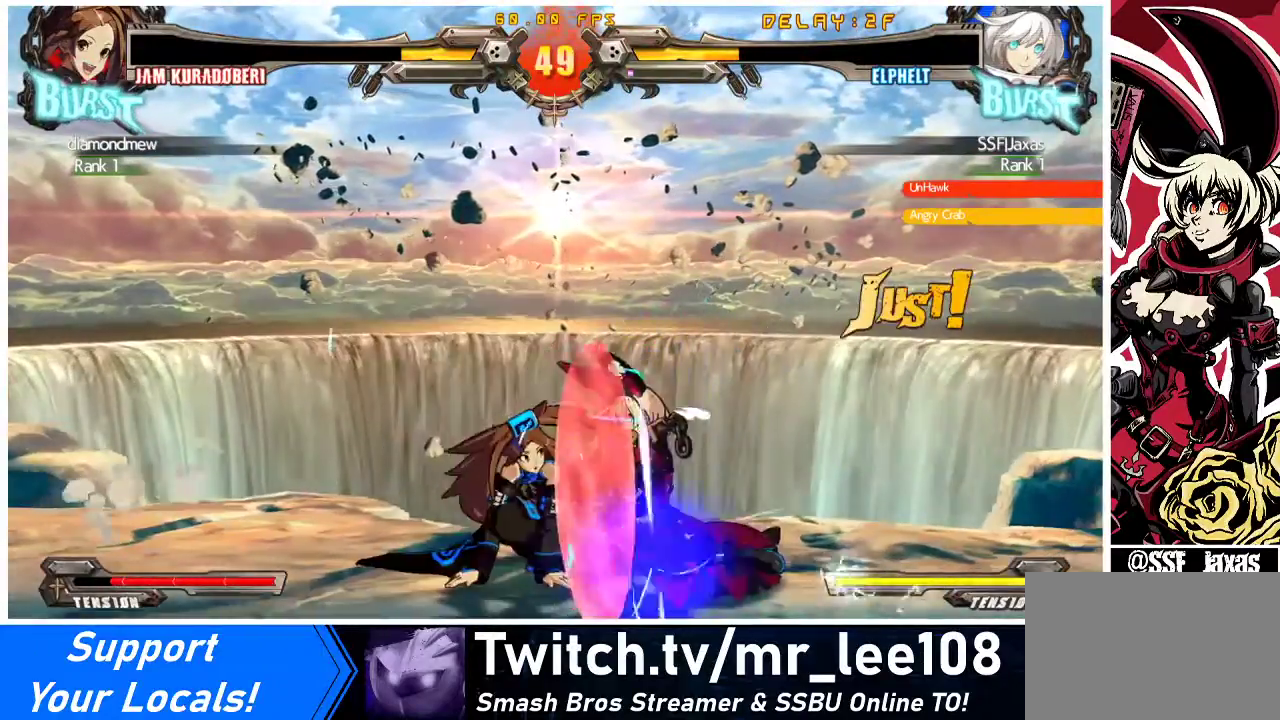
{"buttons": ["DPAD_LEFT"], "events": [[267, "DPAD_DOWN", "up"], [267, "DPAD_LEFT", "down"], [267, "DPAD_RIGHT", "up"], [300, "SQUARE", "down"], [300, "TRIANGLE", "down"], [367, "TRIANGLE", "up"], [400, "SQUARE", "up"]]}
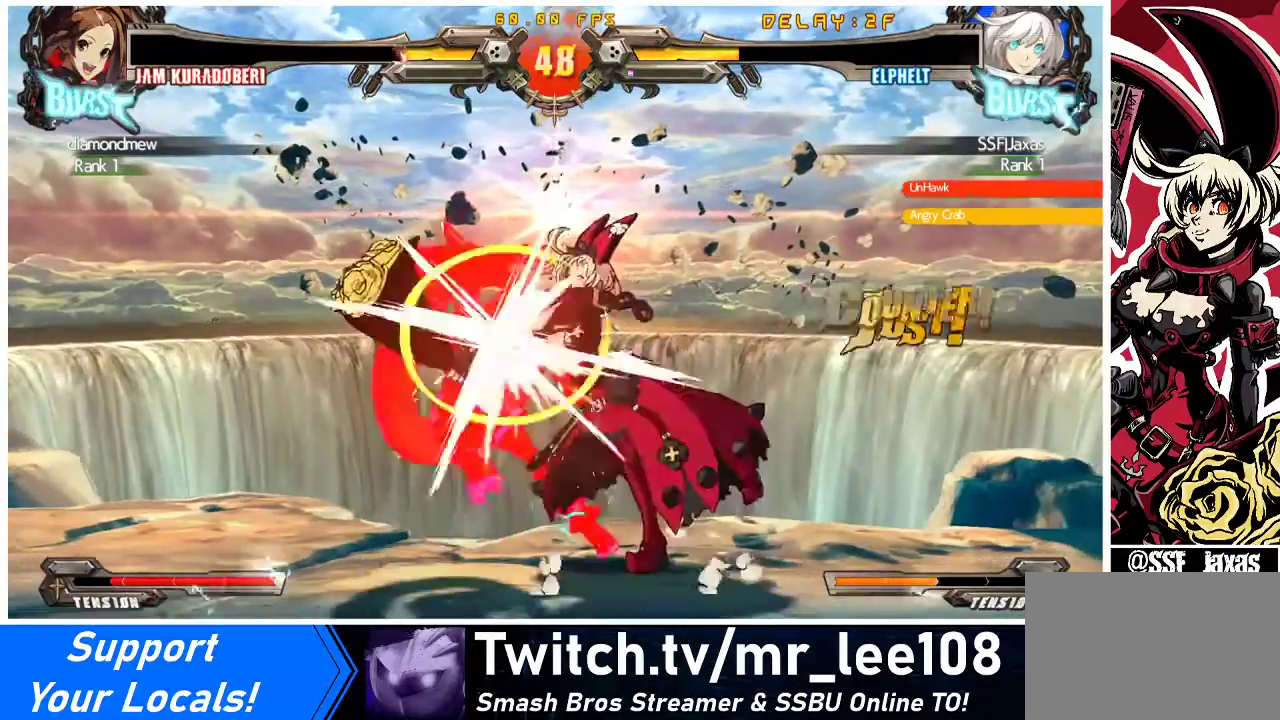
{"buttons": [], "events": [[133, "DPAD_LEFT", "up"]]}
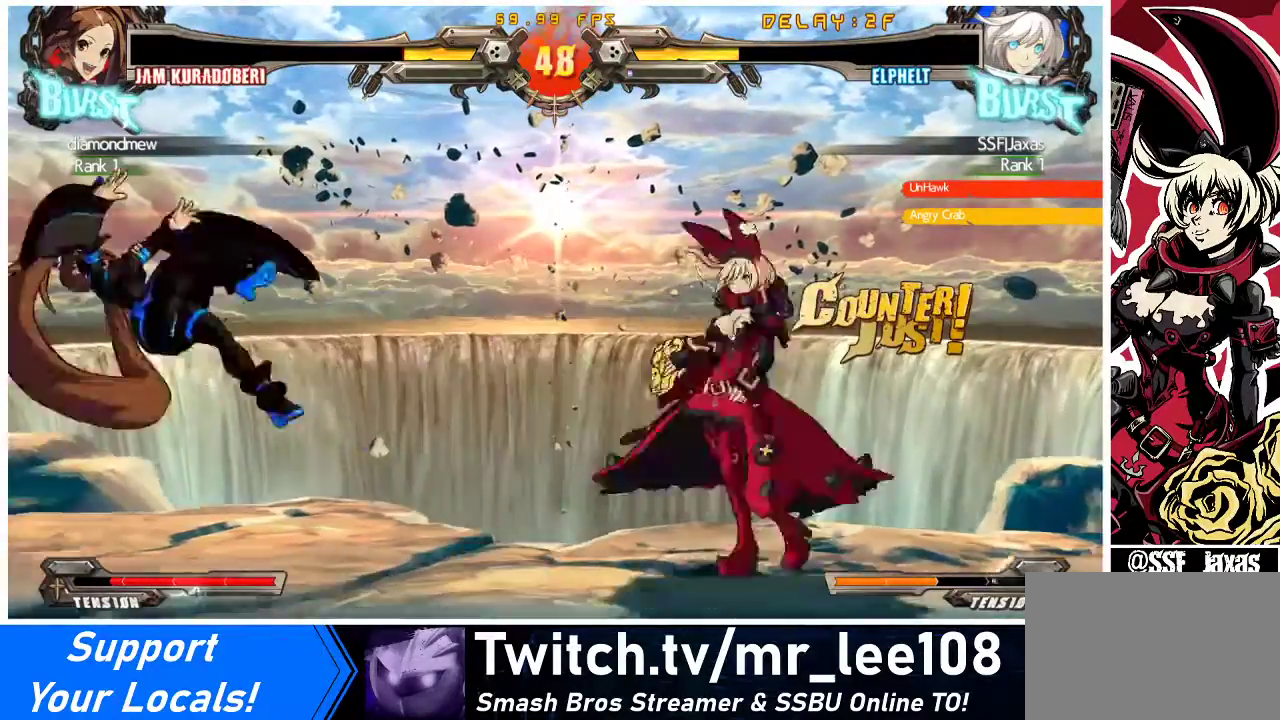
{"buttons": ["DPAD_LEFT"], "events": [[33, "DPAD_LEFT", "down"], [67, "DPAD_LEFT", "up"], [167, "DPAD_LEFT", "down"]]}